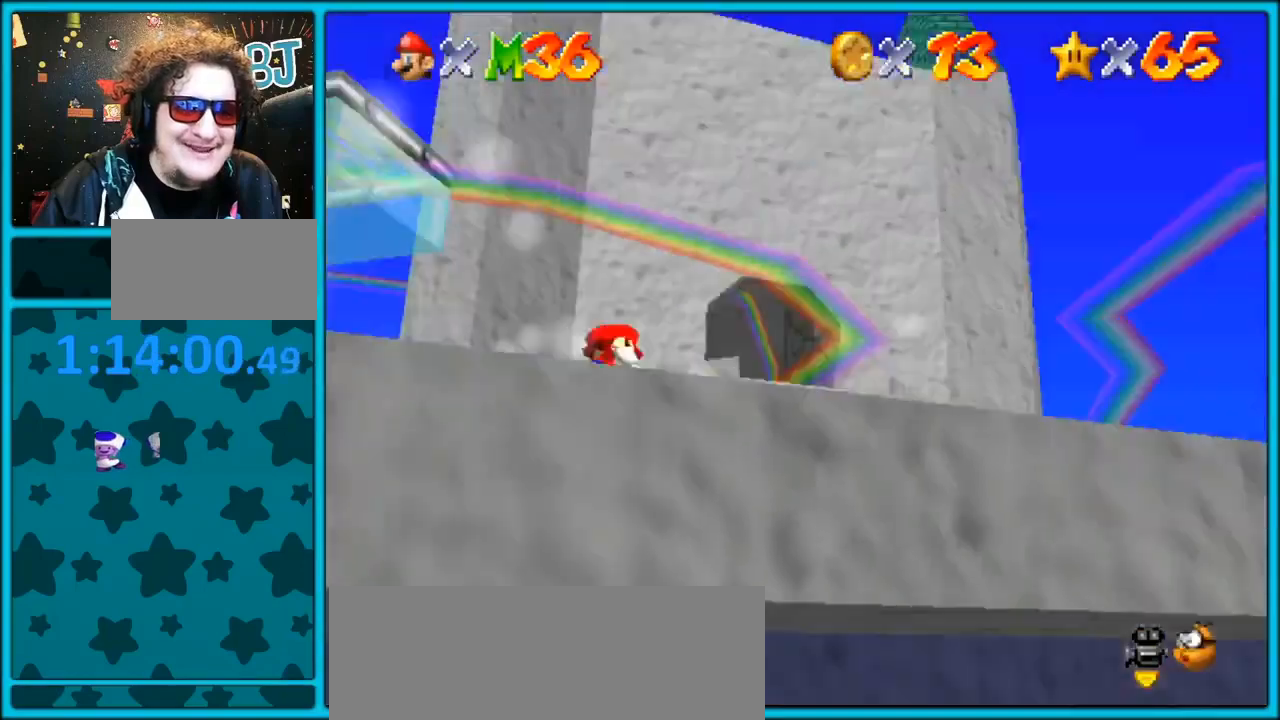
Gameplay with a controller (Nintendo layout); each line is a JSON object with the inputs held at the frame after it (dt_ms = milliseconds from this image to that frame). "events" lists button and stick changes between this image and that frame as [ms after this image, input, new state], when the widget could be followed in between. Not read: L1 L3 R3 left_stick.
{"dt_ms": 500, "buttons": [], "events": [[33, "R1", "up"], [367, "C_LEFT", "down"], [500, "C_LEFT", "up"]]}
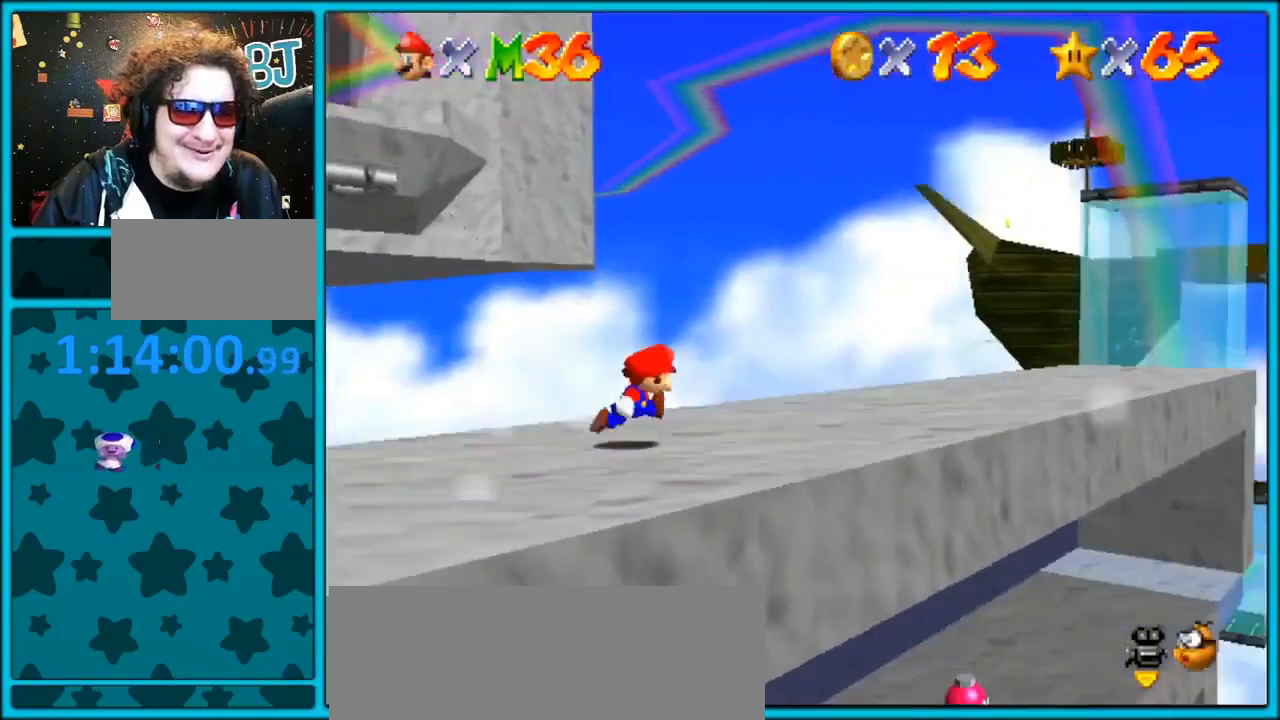
{"dt_ms": 1000, "buttons": []}
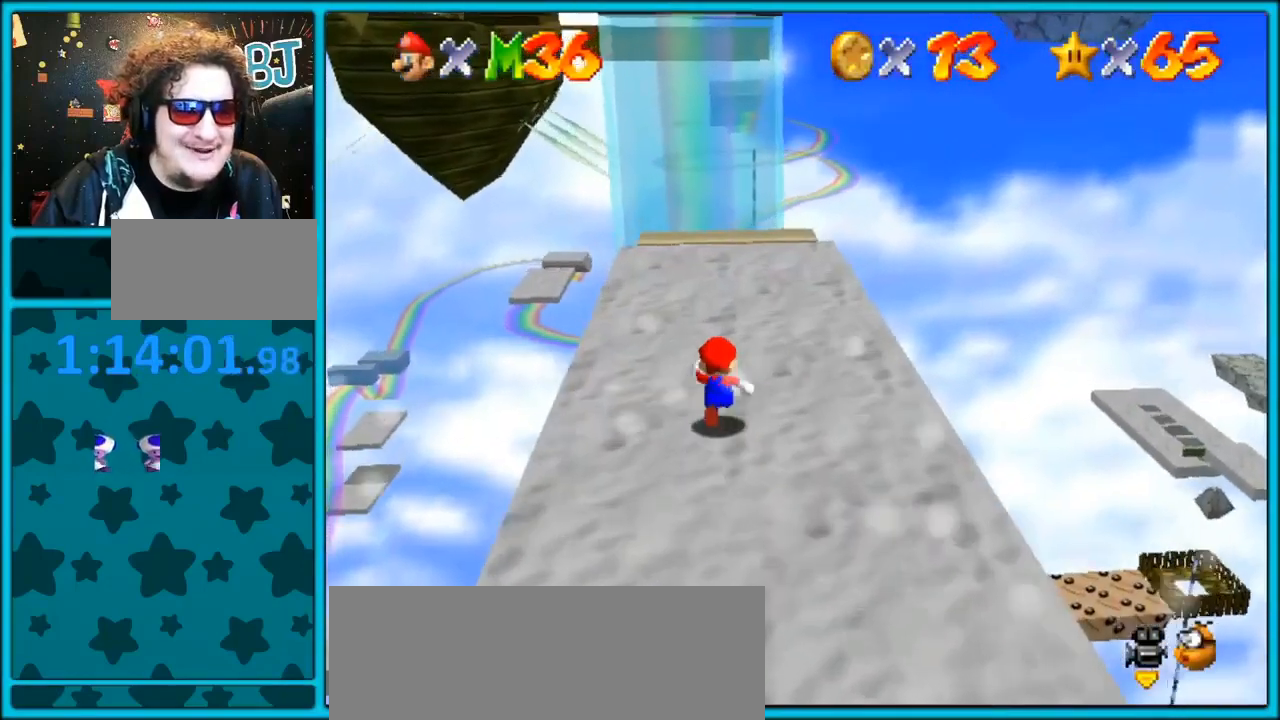
{"dt_ms": 500, "buttons": [], "events": [[200, "A", "down"], [267, "A", "up"]]}
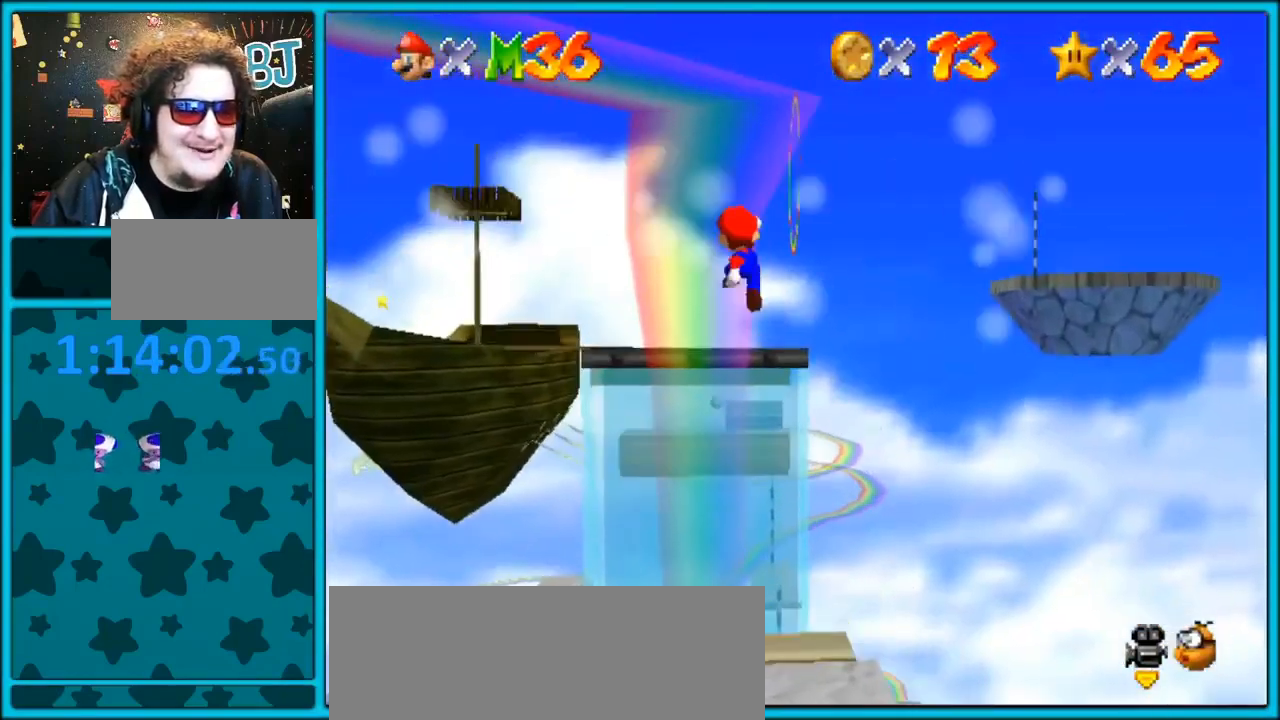
{"dt_ms": 500, "buttons": [], "events": [[33, "C_DOWN", "down"], [33, "C_RIGHT", "down"], [67, "C_DOWN", "up"], [167, "C_RIGHT", "up"]]}